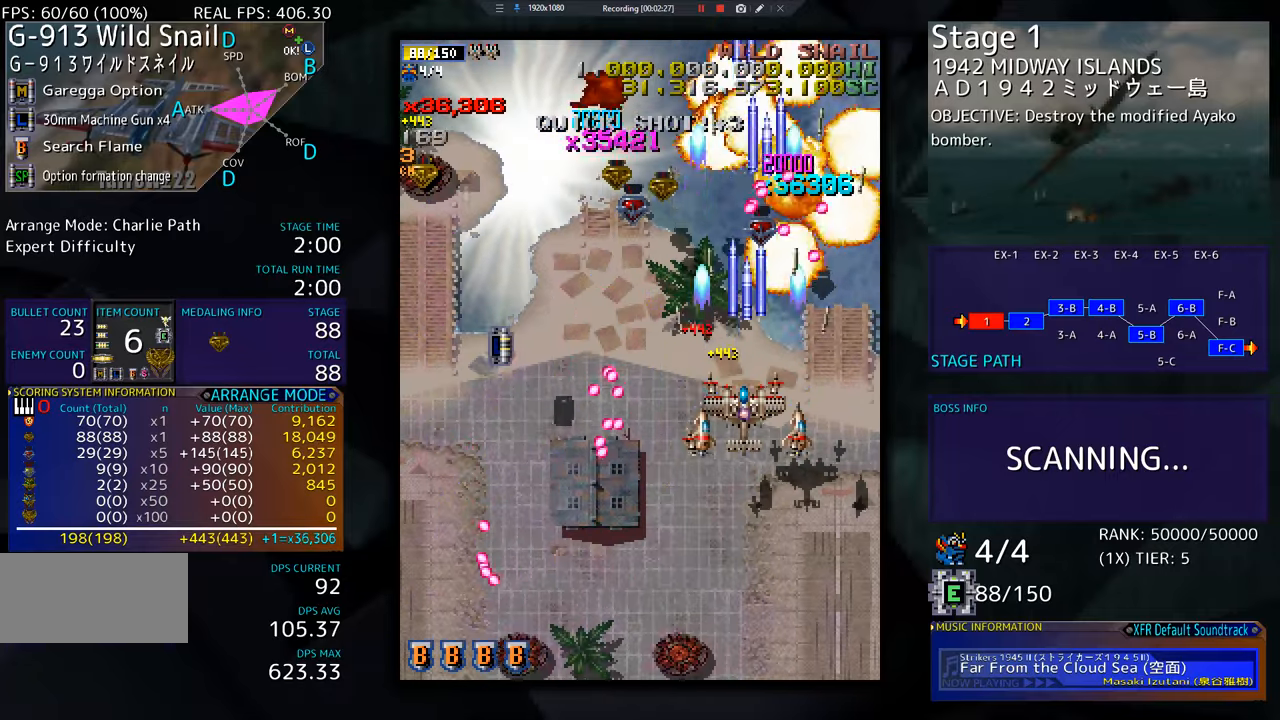
Gameplay with a controller; each line is a JSON object with the inputs held at the frame after it. "events" lists button and stick changes between this image and that frame as [ms after this image, input, new state], when the widget could be followed in between. Not read: L3 R3 other_buttons.
{"buttons": ["DPAD_LEFT"], "events": [[67, "DPAD_LEFT", "down"], [233, "DPAD_DOWN", "down"], [500, "DPAD_DOWN", "up"]]}
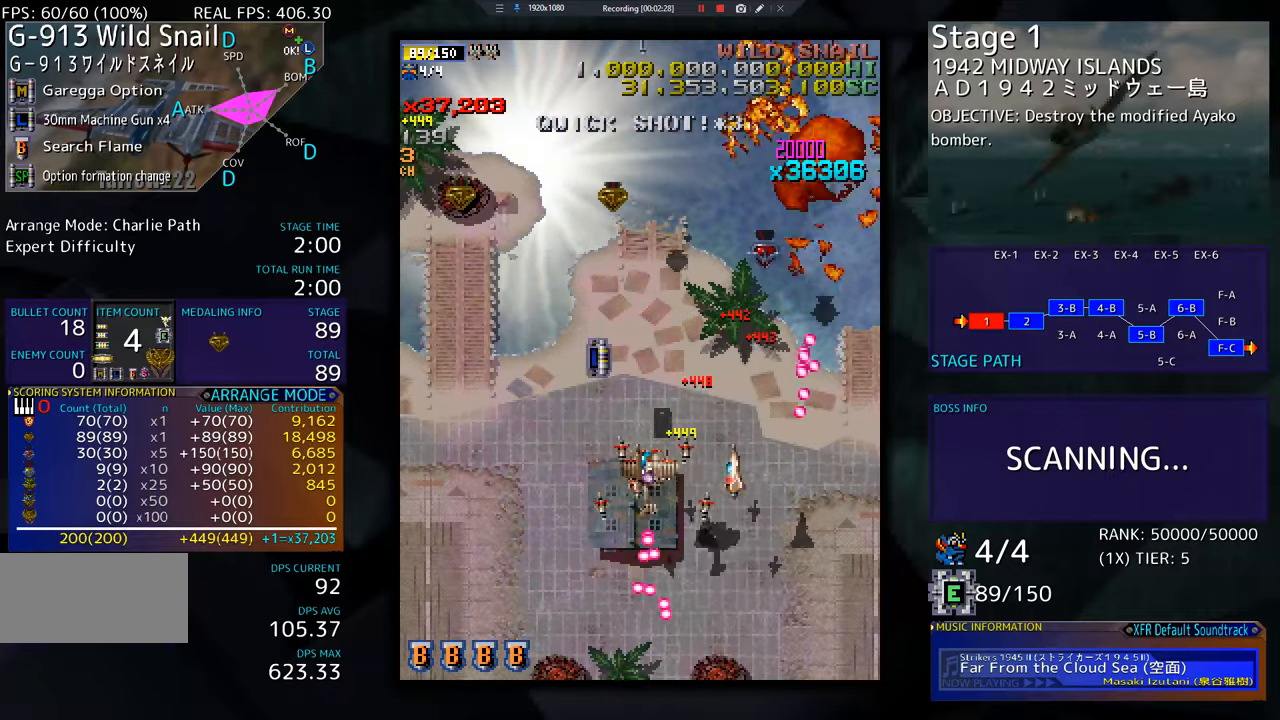
{"buttons": ["DPAD_DOWN", "DPAD_RIGHT"], "events": [[251, "DPAD_DOWN", "down"], [267, "DPAD_DOWN", "up"], [367, "DPAD_UP", "down"], [401, "DPAD_LEFT", "up"], [468, "DPAD_RIGHT", "down"], [484, "DPAD_UP", "up"], [501, "DPAD_DOWN", "down"]]}
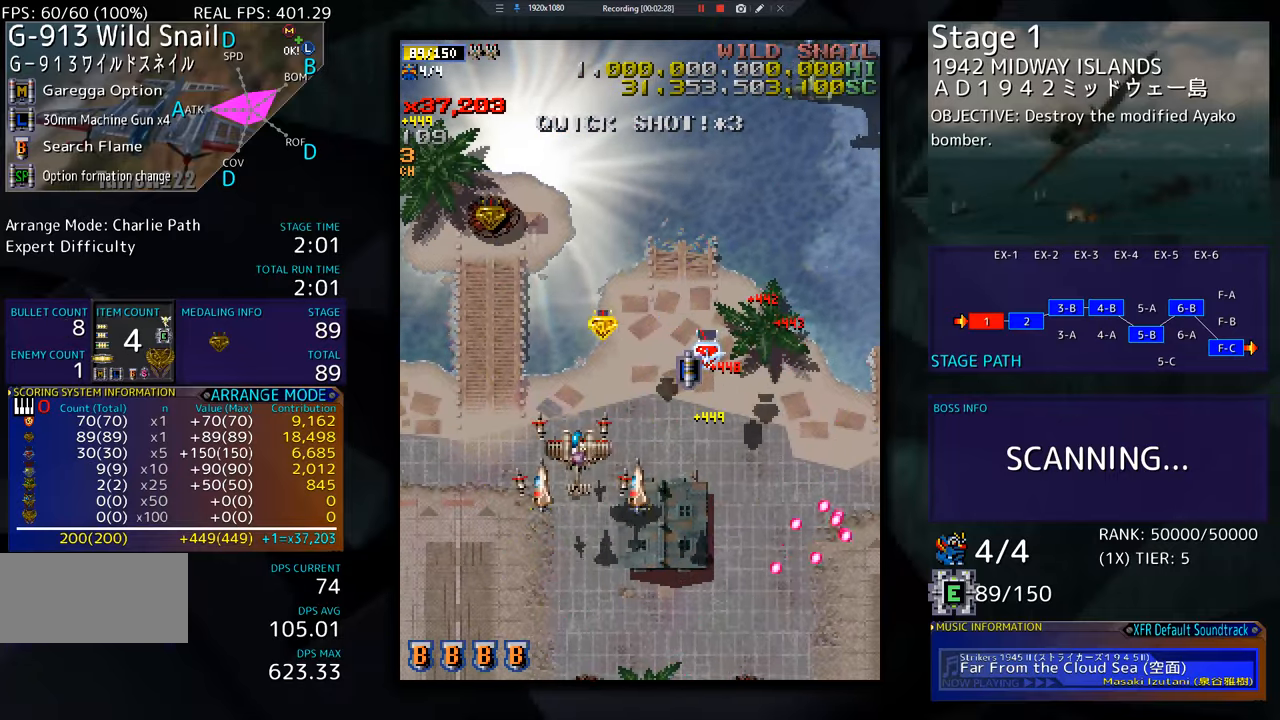
{"buttons": ["DPAD_RIGHT"], "events": [[267, "DPAD_DOWN", "up"]]}
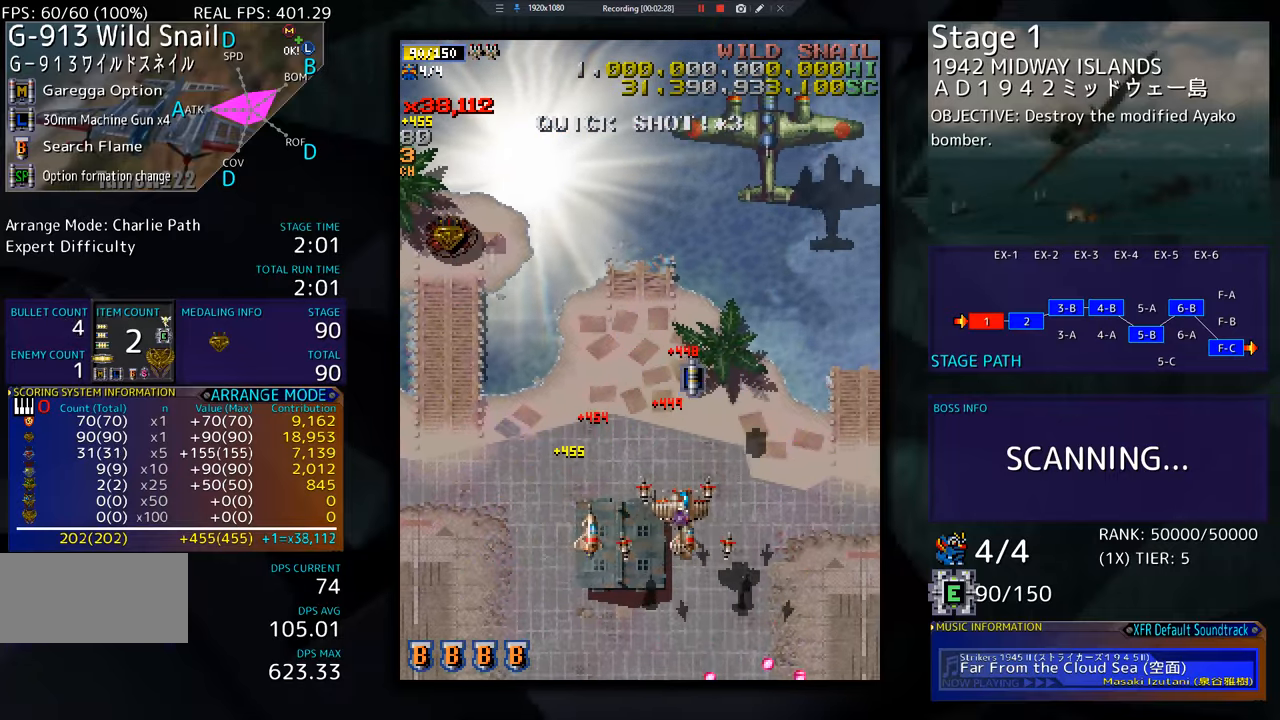
{"buttons": ["DPAD_UP", "DPAD_RIGHT"], "events": [[200, "DPAD_UP", "down"]]}
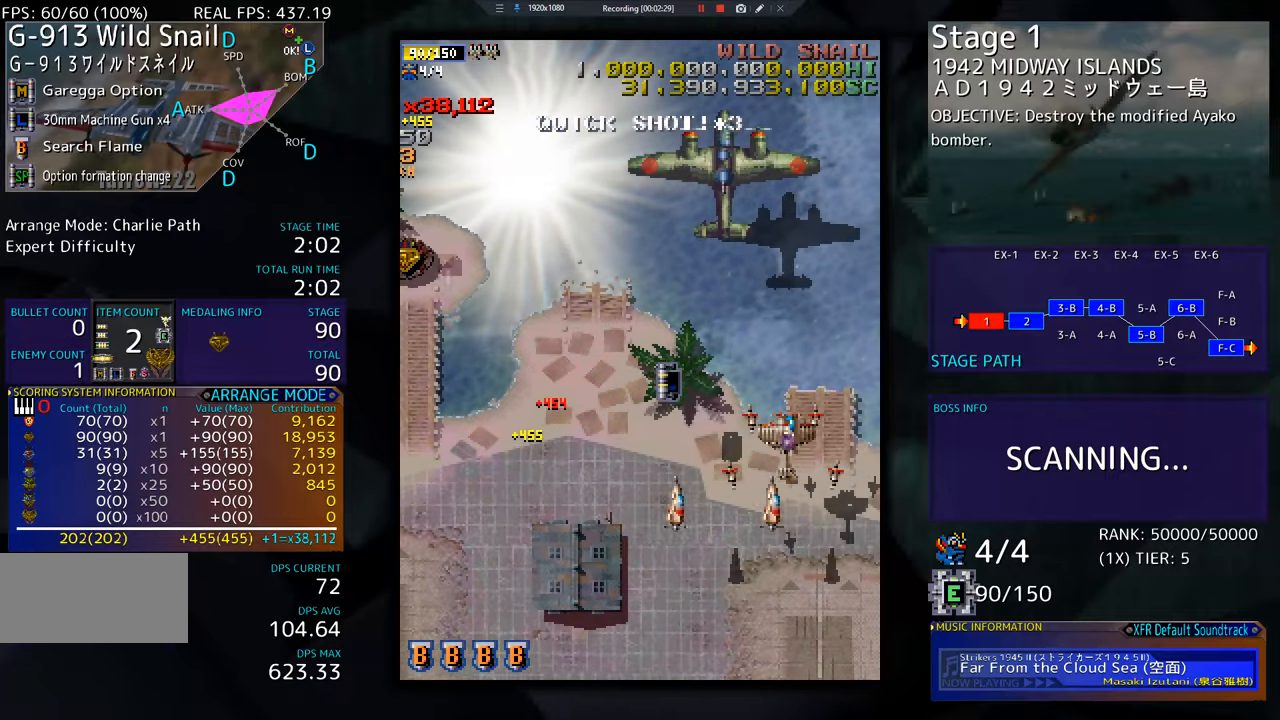
{"buttons": ["DPAD_DOWN", "DPAD_LEFT"], "events": [[67, "DPAD_UP", "up"], [100, "DPAD_DOWN", "down"], [100, "DPAD_RIGHT", "up"], [200, "DPAD_LEFT", "down"], [301, "DPAD_DOWN", "up"], [351, "DPAD_LEFT", "up"], [434, "DPAD_DOWN", "down"], [434, "DPAD_LEFT", "down"]]}
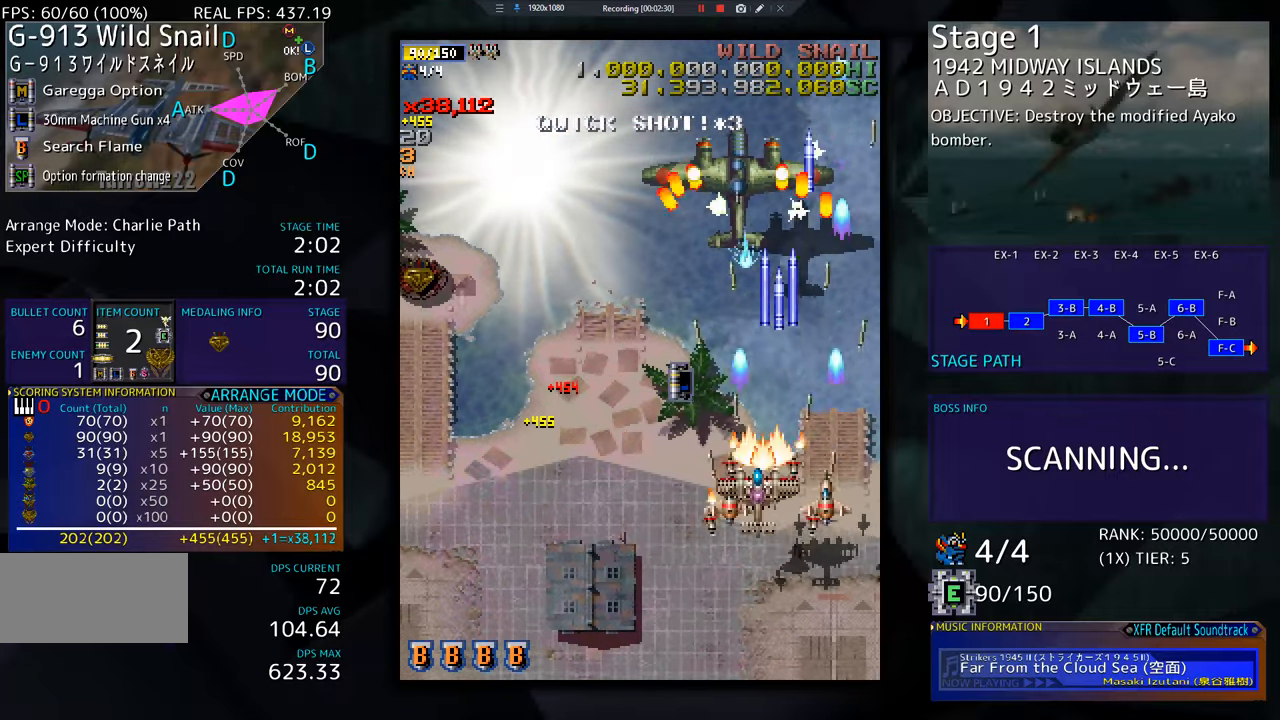
{"buttons": ["DPAD_LEFT"], "events": [[16, "DPAD_DOWN", "up"], [50, "DPAD_LEFT", "up"], [117, "DPAD_LEFT", "down"], [233, "DPAD_LEFT", "up"], [300, "DPAD_LEFT", "down"], [317, "DPAD_DOWN", "down"], [400, "DPAD_DOWN", "up"]]}
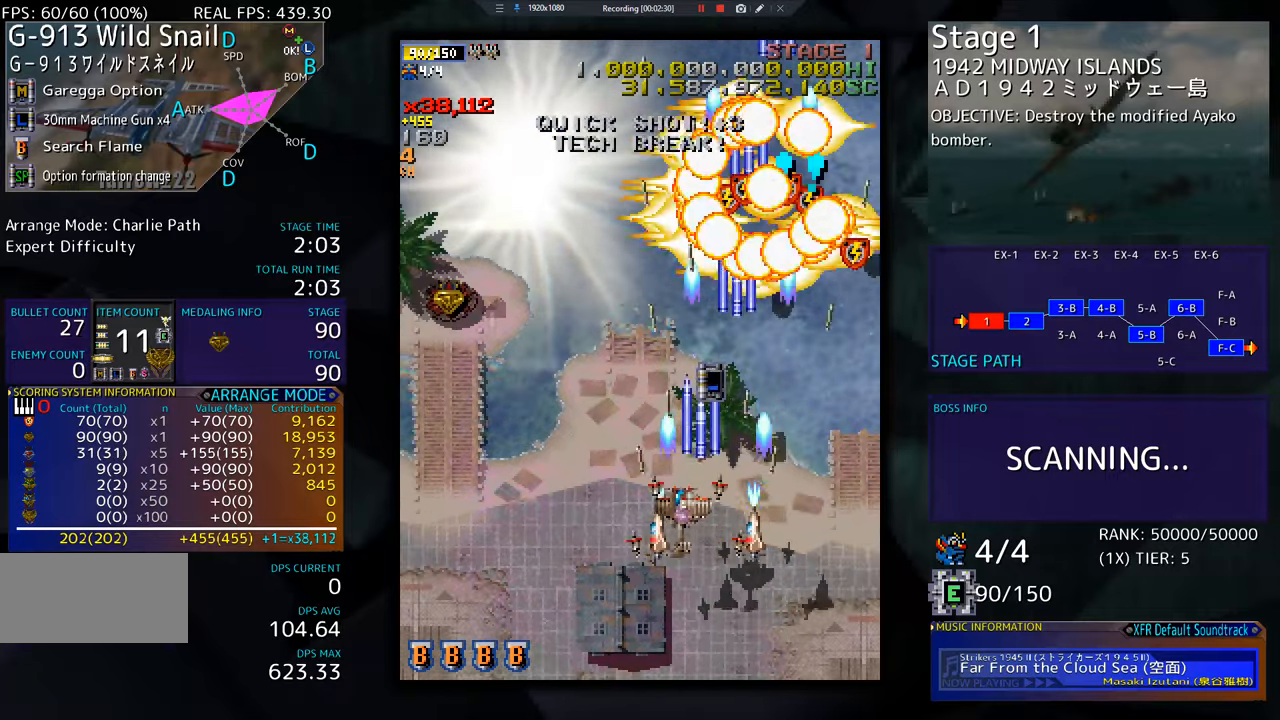
{"buttons": ["DPAD_UP", "DPAD_LEFT"], "events": [[200, "DPAD_UP", "down"], [217, "DPAD_UP", "up"], [451, "DPAD_UP", "down"]]}
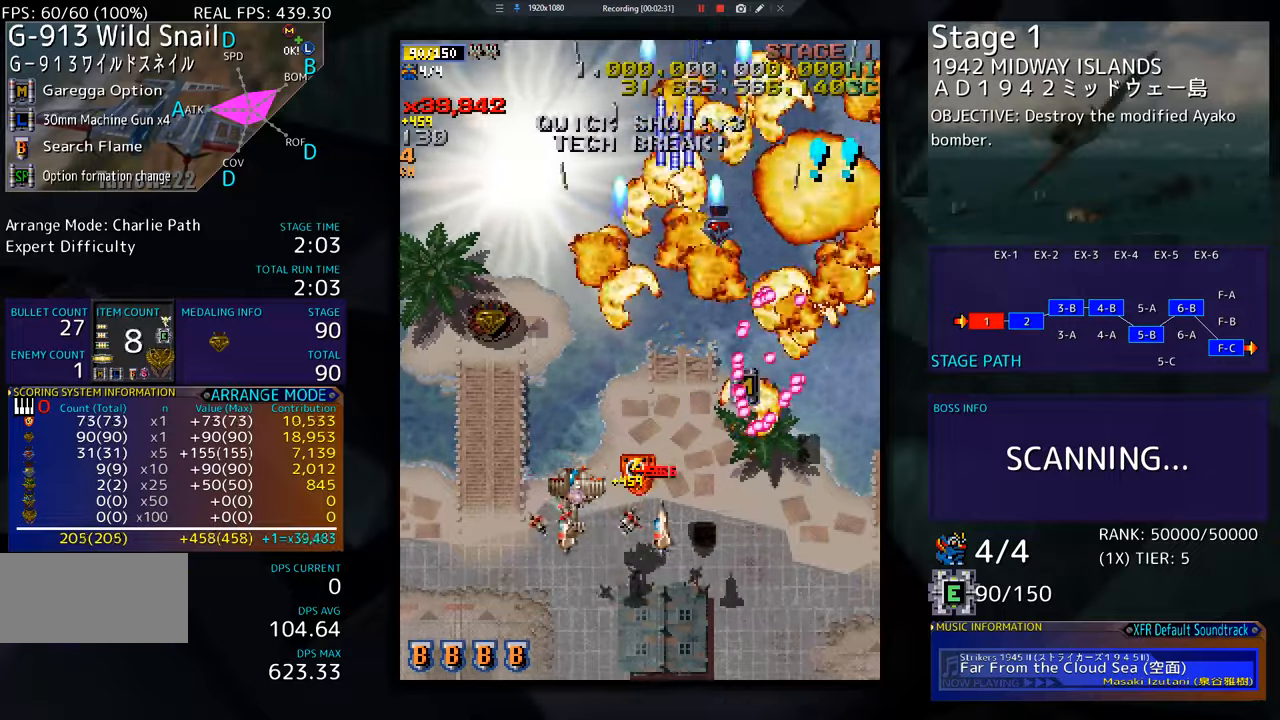
{"buttons": ["DPAD_UP"], "events": [[333, "DPAD_LEFT", "up"]]}
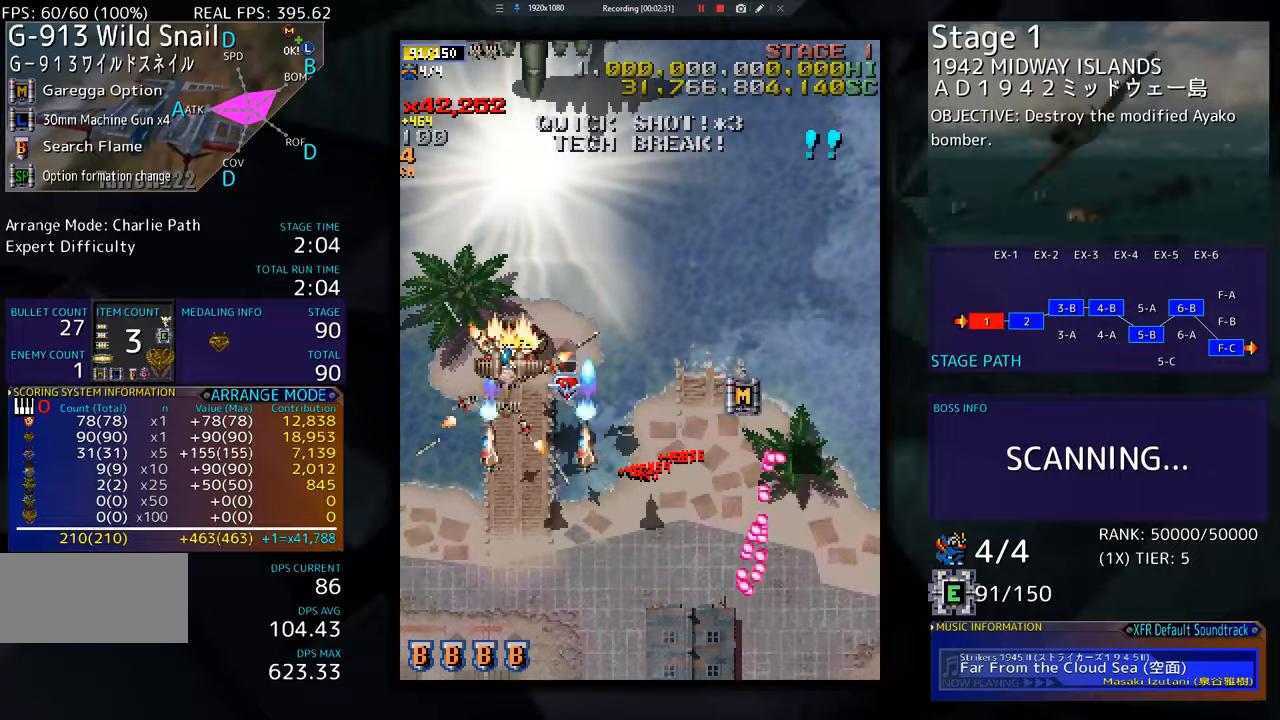
{"buttons": [], "events": [[34, "DPAD_UP", "up"], [234, "DPAD_DOWN", "down"], [301, "DPAD_DOWN", "up"]]}
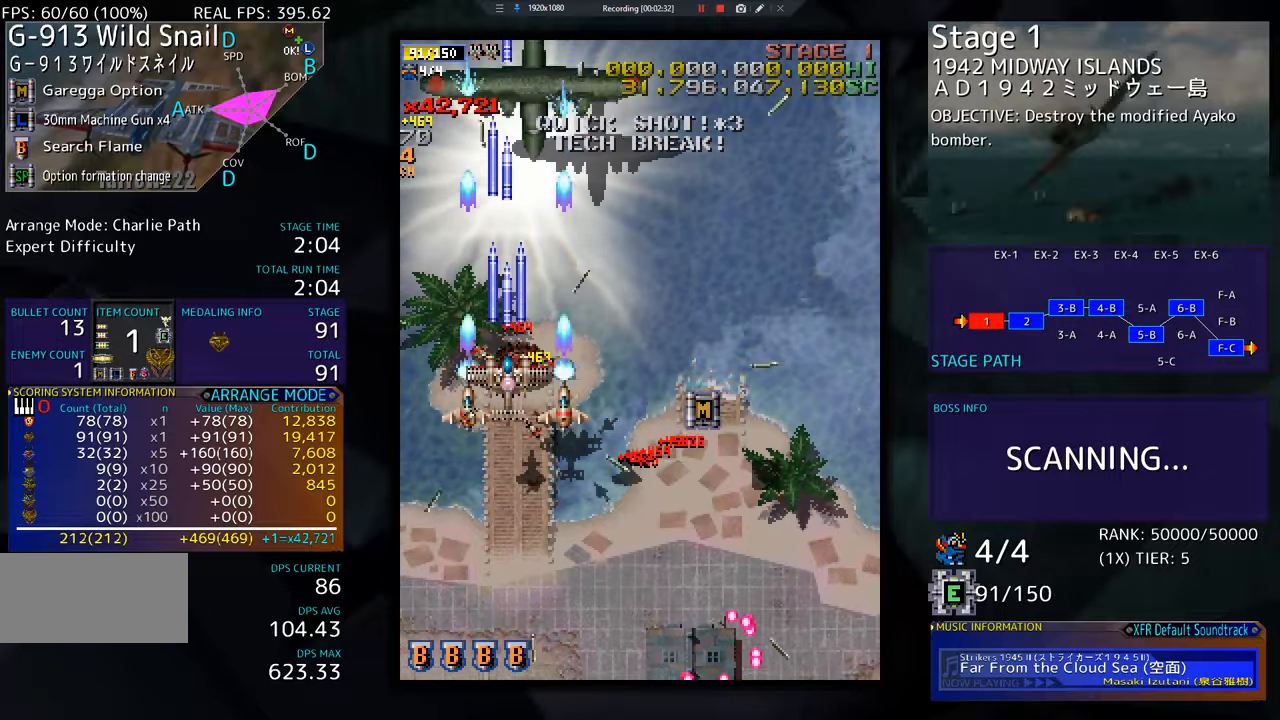
{"buttons": ["DPAD_DOWN"], "events": [[33, "DPAD_DOWN", "down"], [183, "DPAD_DOWN", "up"], [267, "DPAD_DOWN", "down"], [267, "DPAD_RIGHT", "down"], [367, "DPAD_DOWN", "up"], [367, "DPAD_RIGHT", "up"], [450, "DPAD_DOWN", "down"]]}
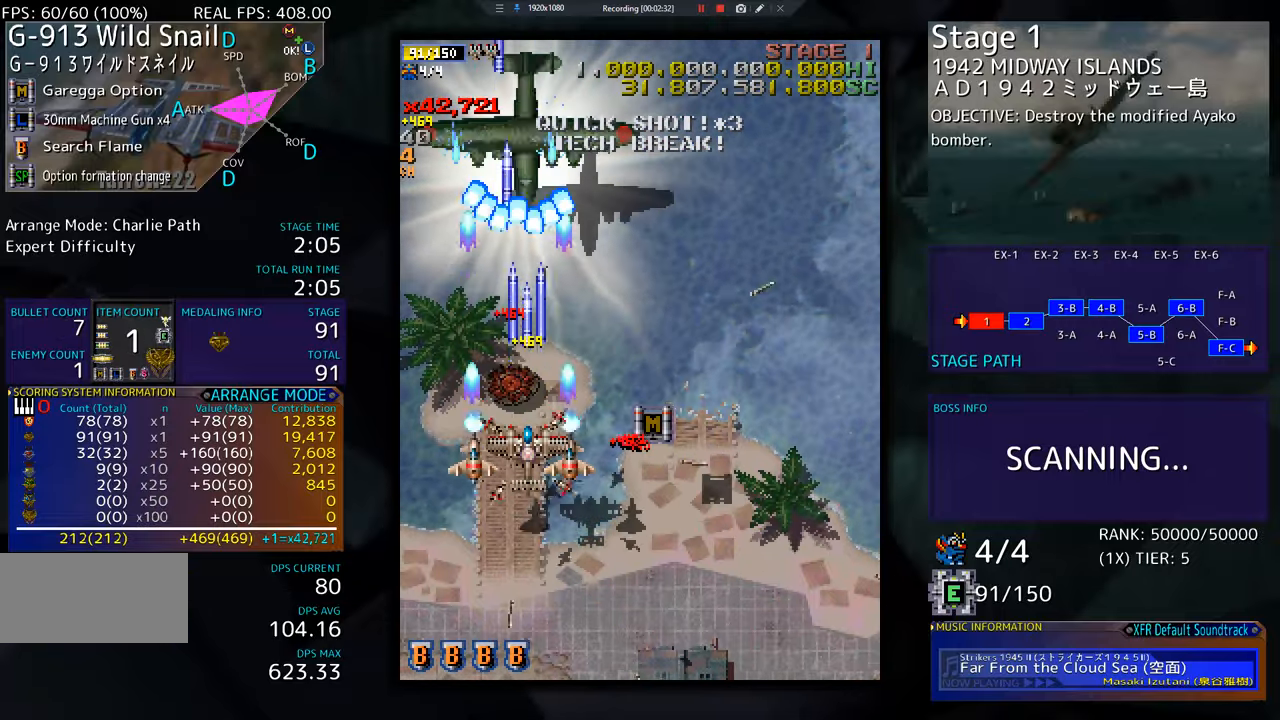
{"buttons": ["DPAD_DOWN"], "events": [[17, "DPAD_DOWN", "up"], [84, "DPAD_DOWN", "down"]]}
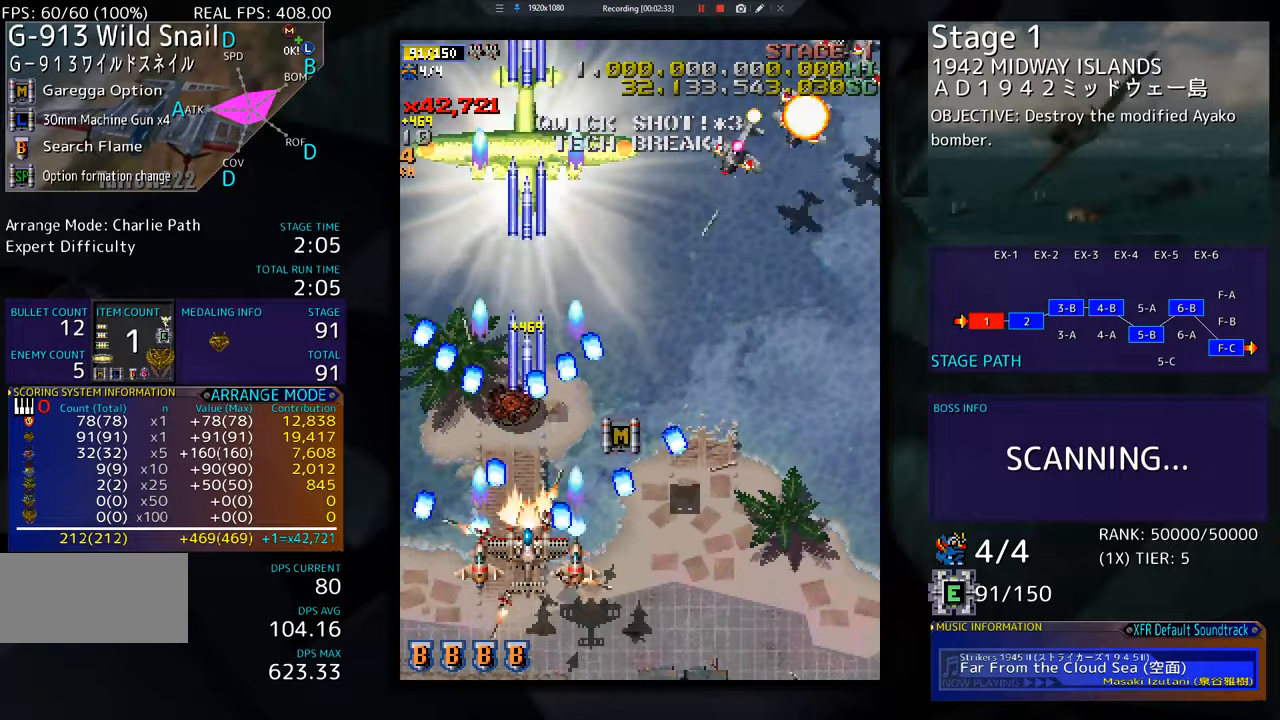
{"buttons": ["DPAD_DOWN", "DPAD_RIGHT"], "events": [[233, "DPAD_DOWN", "up"], [250, "DPAD_LEFT", "down"], [300, "DPAD_UP", "down"], [383, "DPAD_LEFT", "up"], [417, "DPAD_RIGHT", "down"], [433, "DPAD_UP", "up"], [467, "DPAD_DOWN", "down"]]}
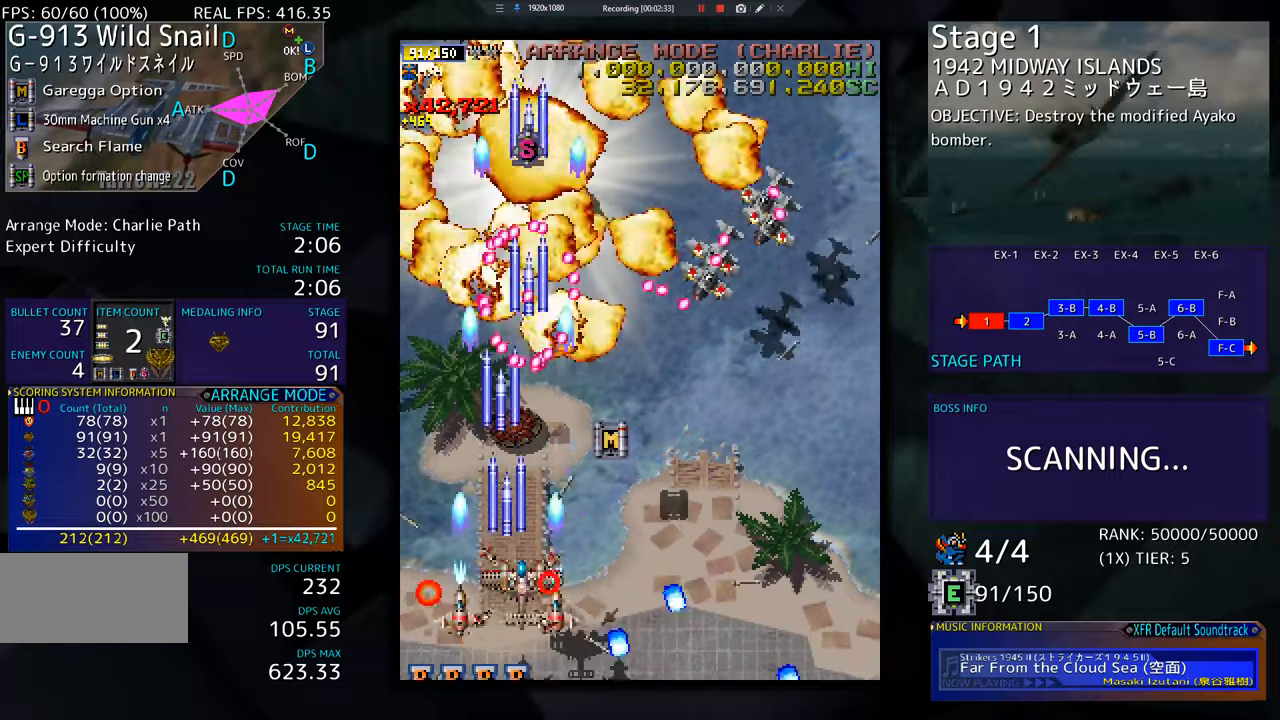
{"buttons": ["DPAD_RIGHT"], "events": [[234, "DPAD_DOWN", "up"]]}
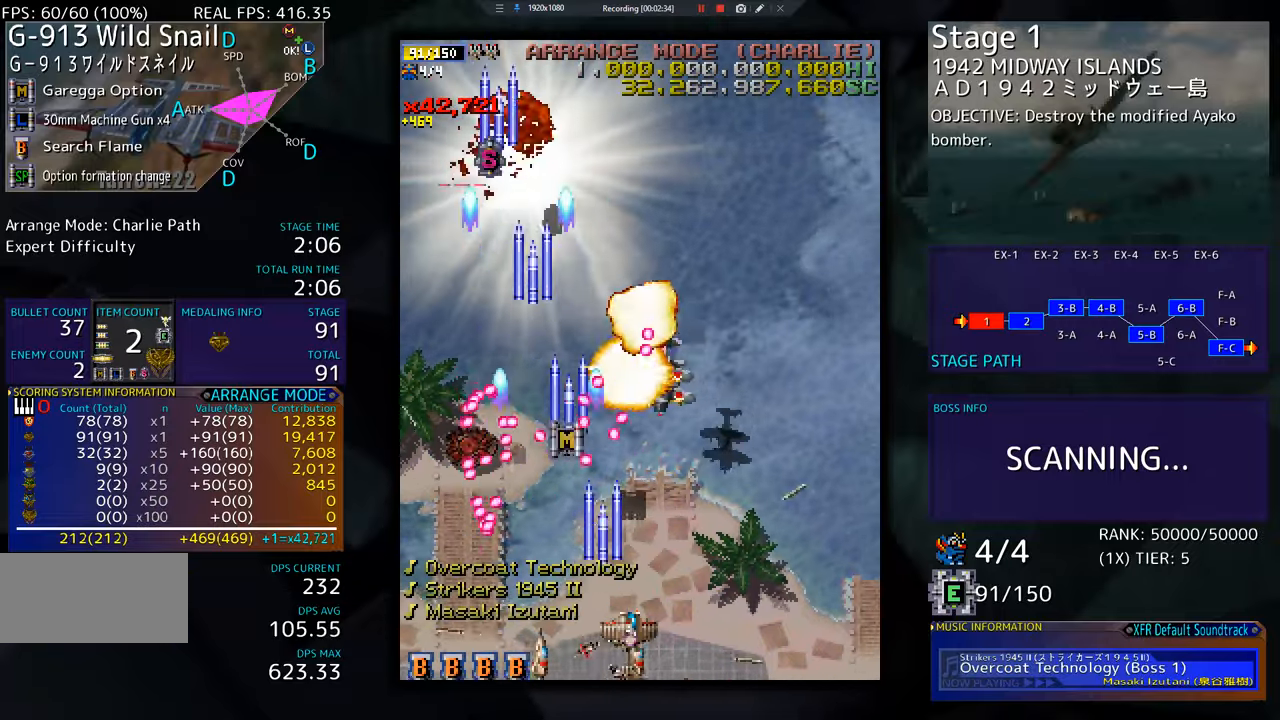
{"buttons": ["DPAD_UP"], "events": [[400, "DPAD_UP", "down"], [467, "DPAD_RIGHT", "up"]]}
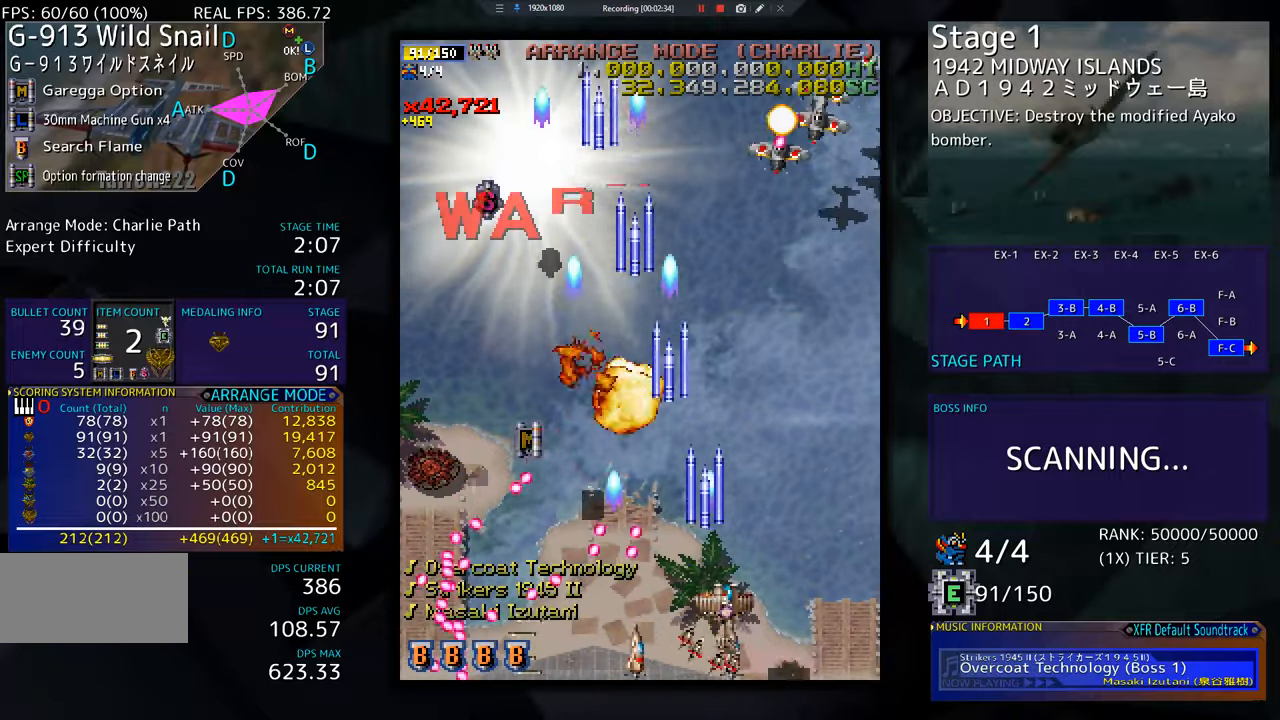
{"buttons": [], "events": [[150, "DPAD_RIGHT", "down"], [234, "DPAD_UP", "up"], [267, "DPAD_DOWN", "down"], [284, "DPAD_RIGHT", "up"], [467, "DPAD_DOWN", "up"]]}
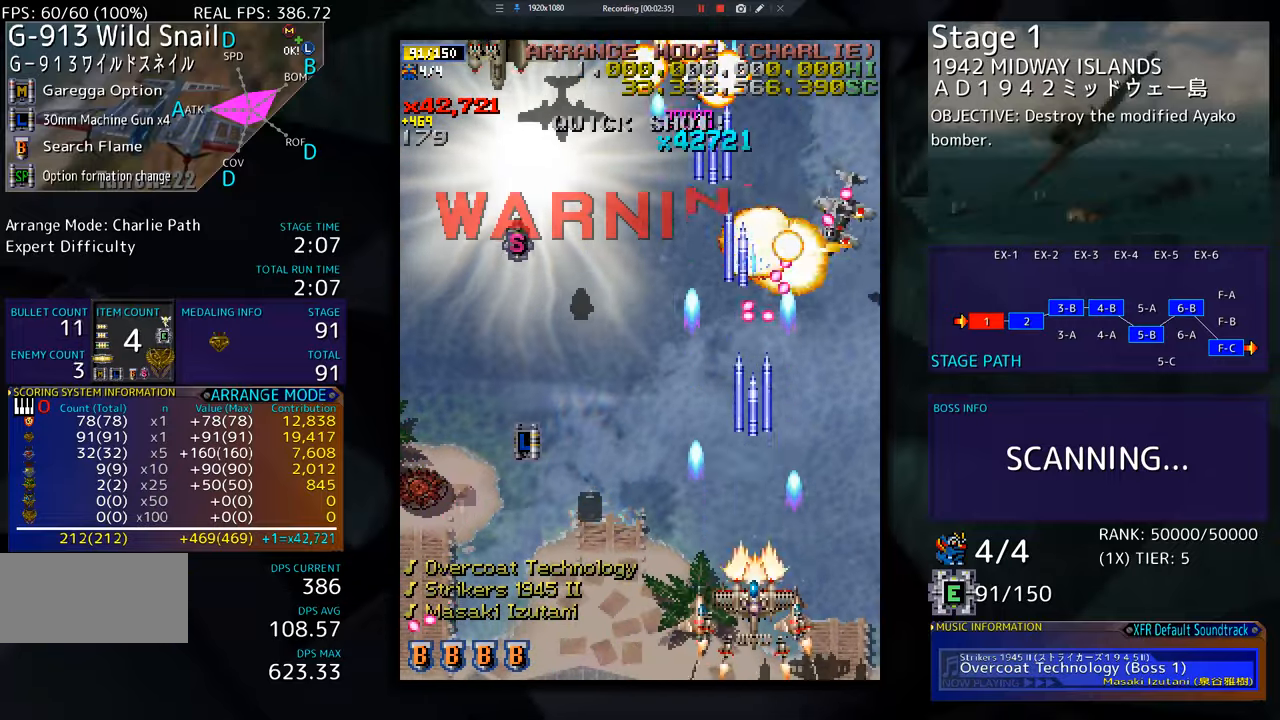
{"buttons": ["DPAD_LEFT"], "events": [[183, "DPAD_LEFT", "down"]]}
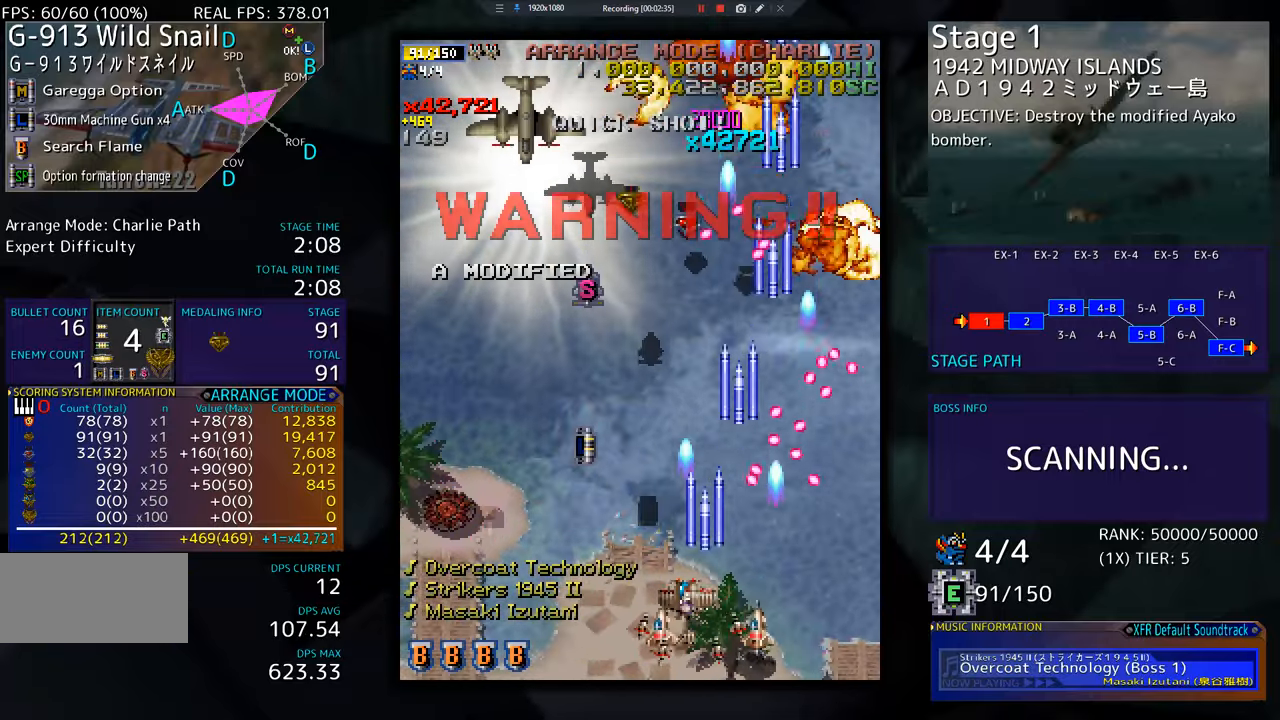
{"buttons": ["DPAD_UP", "DPAD_LEFT"], "events": [[150, "DPAD_UP", "down"], [301, "DPAD_UP", "up"], [334, "DPAD_DOWN", "down"], [417, "DPAD_DOWN", "up"], [467, "DPAD_UP", "down"]]}
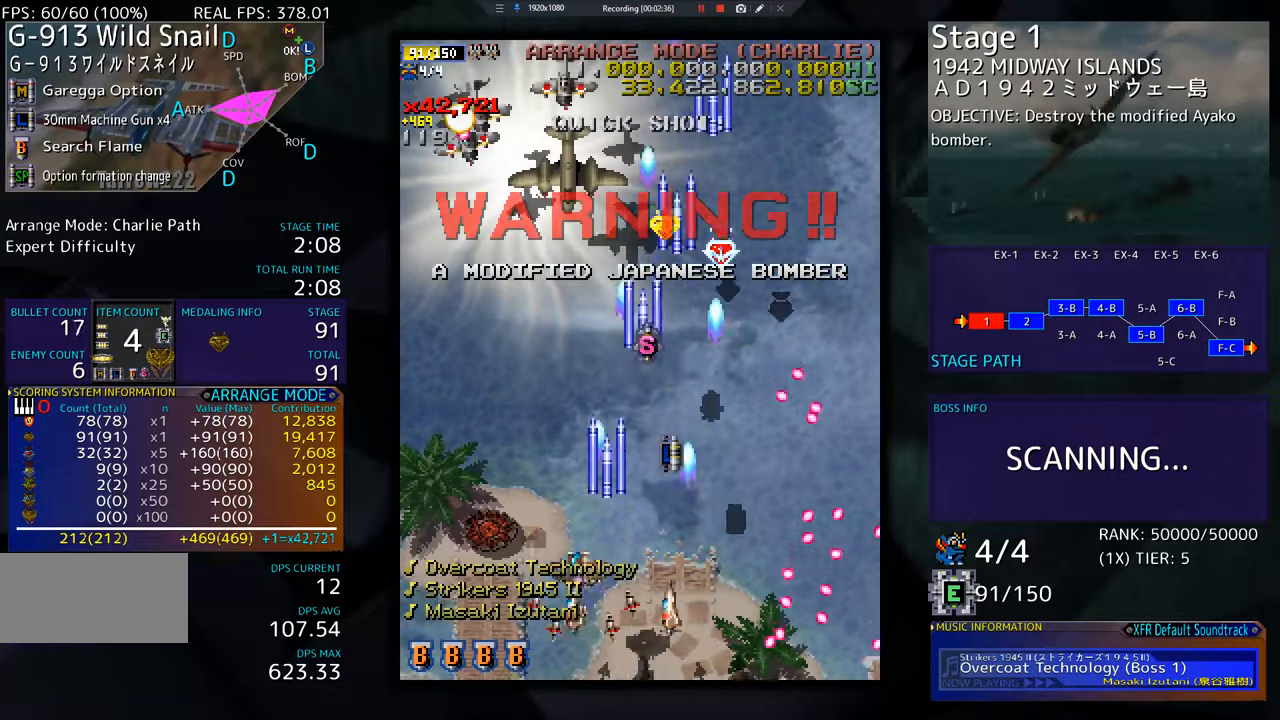
{"buttons": []}
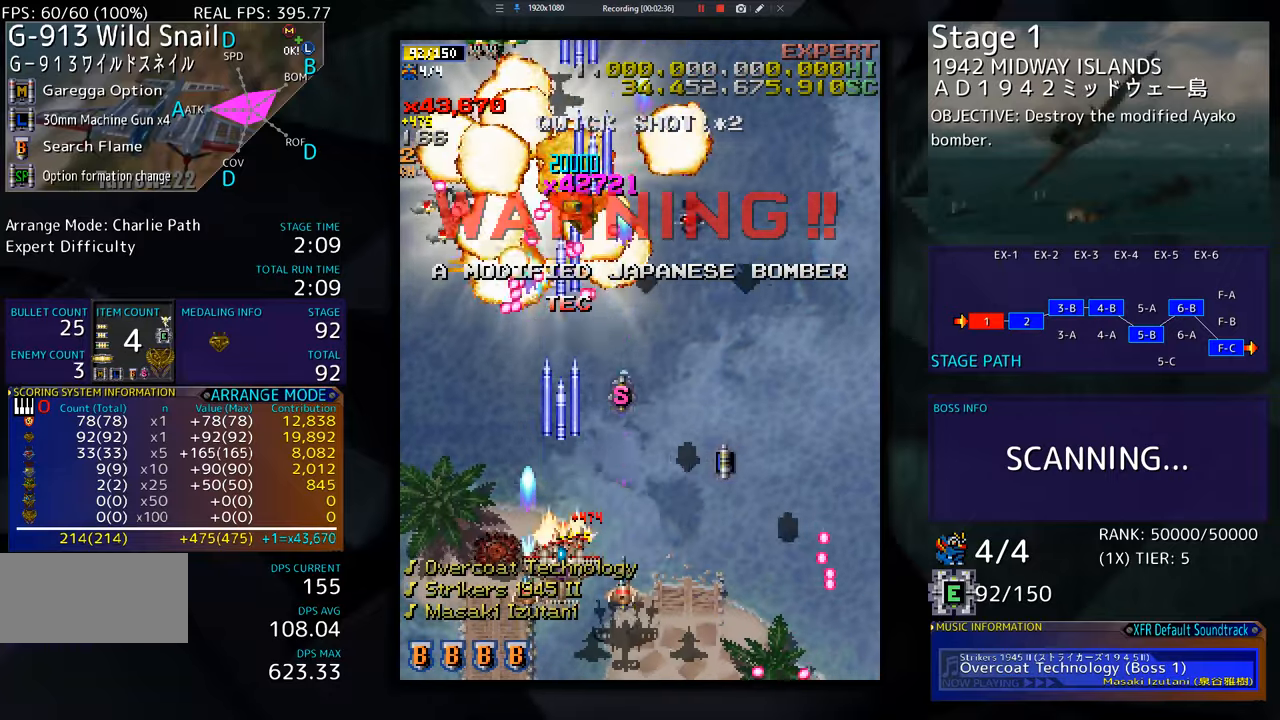
{"buttons": ["DPAD_UP", "DPAD_LEFT"], "events": [[184, "DPAD_DOWN", "down"], [184, "DPAD_LEFT", "down"], [351, "DPAD_DOWN", "up"], [467, "DPAD_UP", "down"]]}
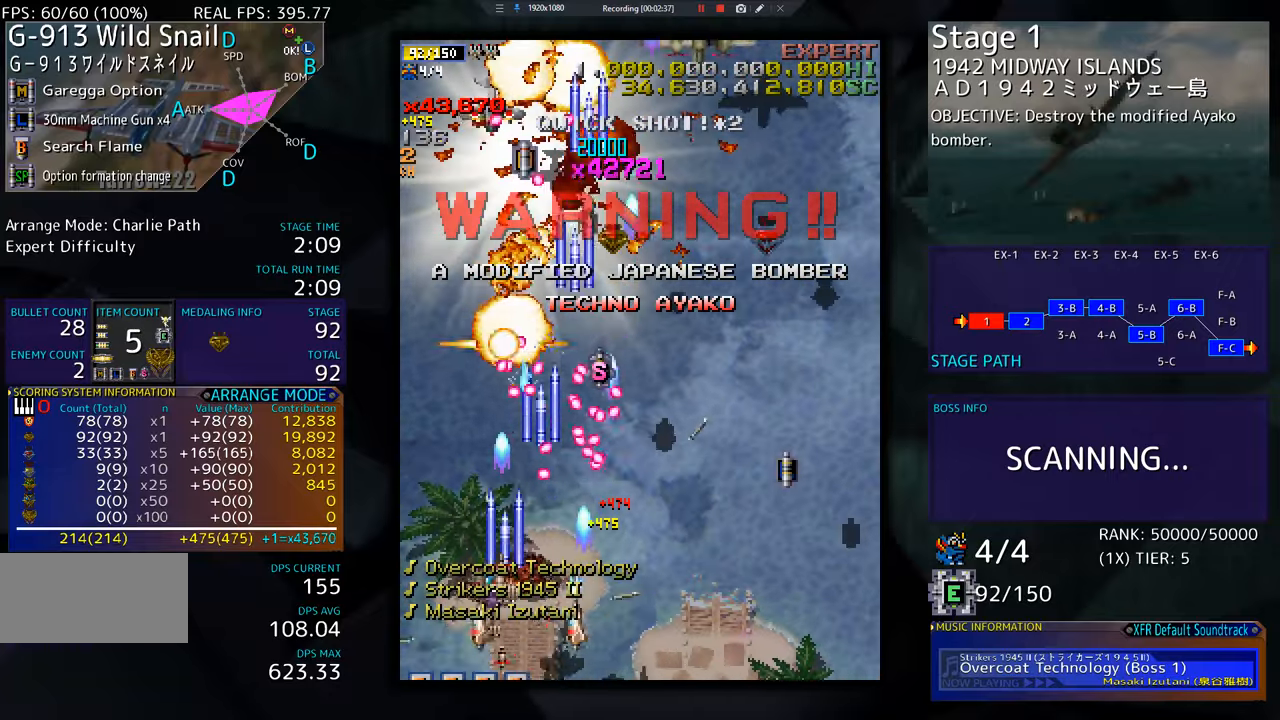
{"buttons": ["DPAD_UP", "DPAD_RIGHT"], "events": [[300, "DPAD_LEFT", "up"], [484, "DPAD_RIGHT", "down"]]}
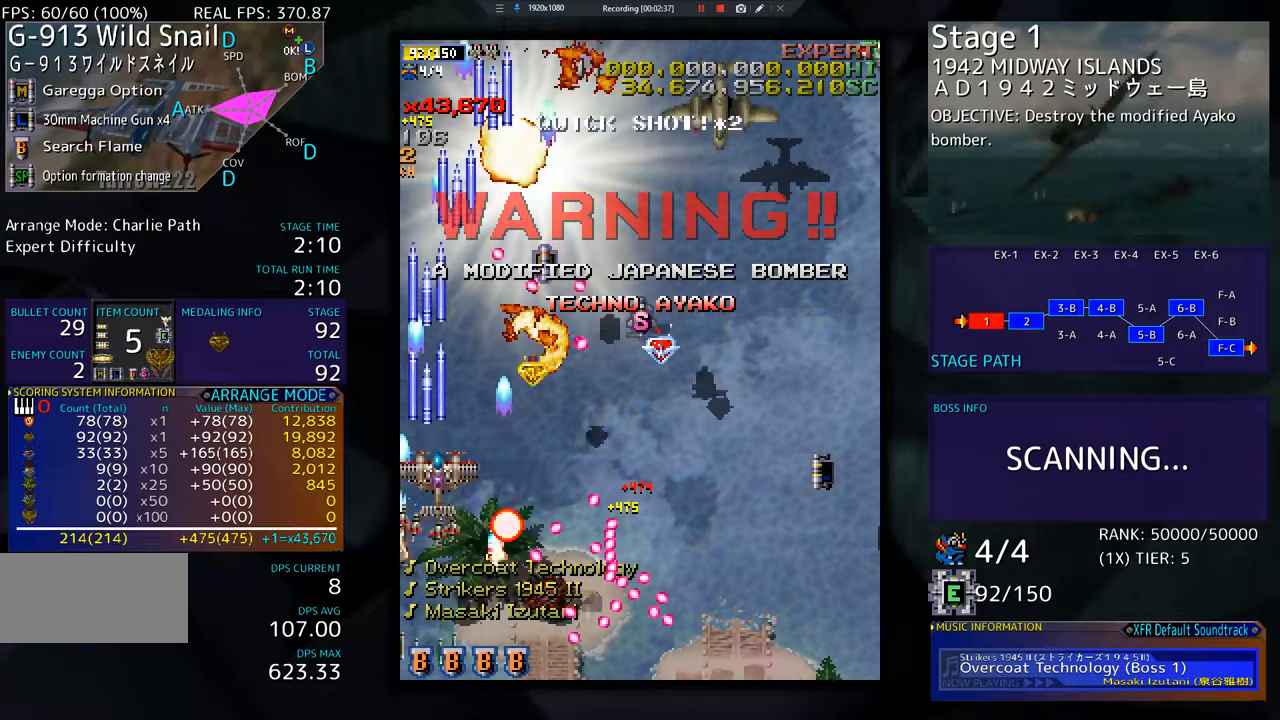
{"buttons": ["DPAD_DOWN", "DPAD_RIGHT"], "events": [[34, "DPAD_UP", "up"], [50, "DPAD_DOWN", "down"]]}
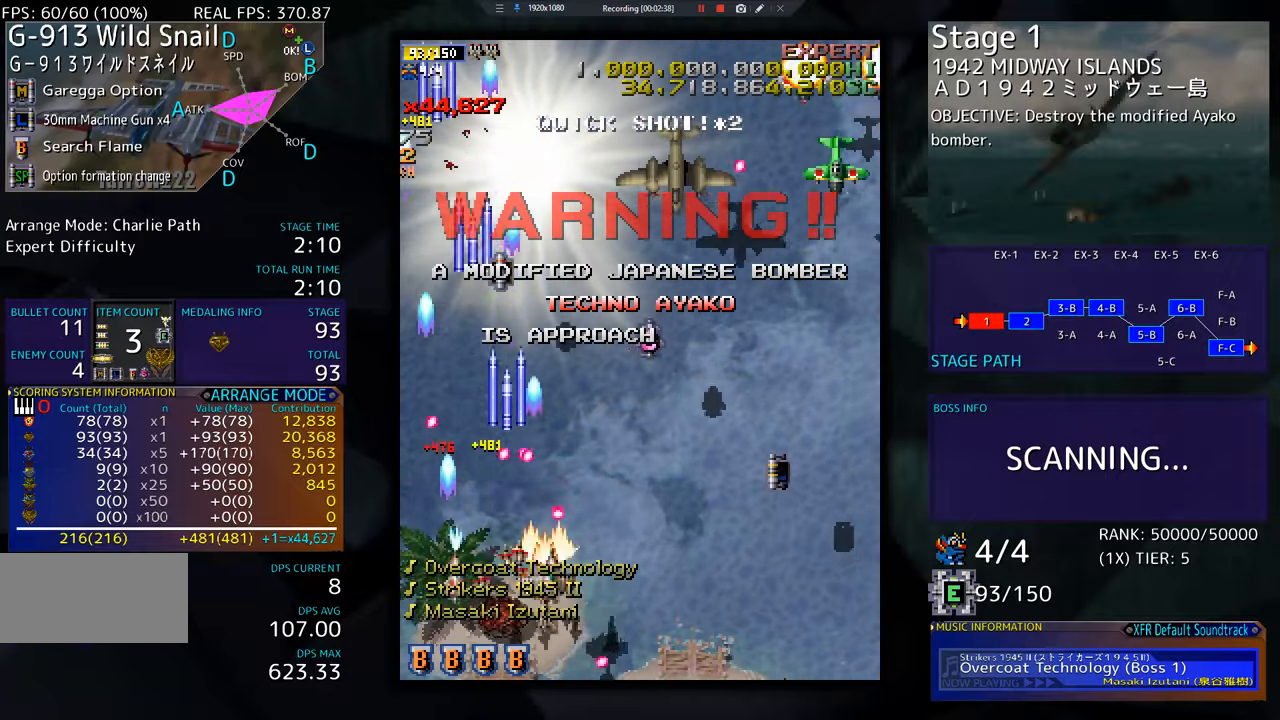
{"buttons": ["DPAD_RIGHT"], "events": [[167, "DPAD_DOWN", "up"]]}
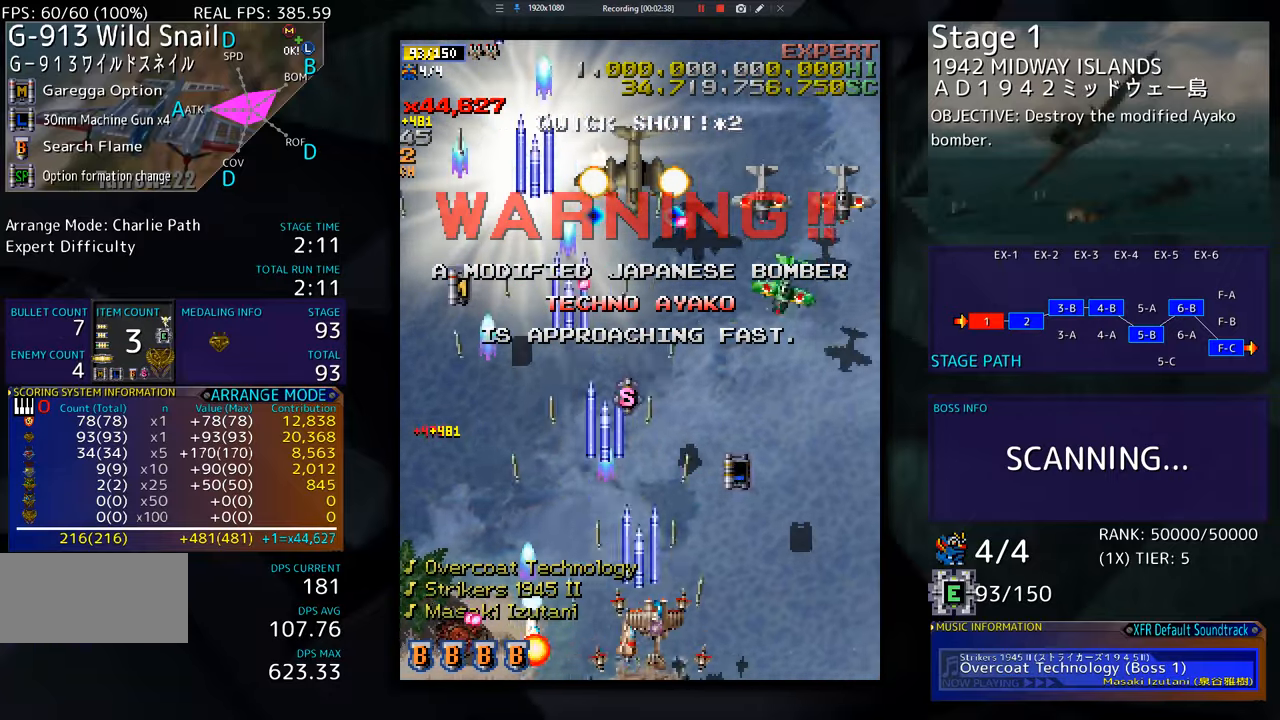
{"buttons": ["DPAD_UP", "DPAD_RIGHT"], "events": [[200, "DPAD_DOWN", "down"], [200, "DPAD_RIGHT", "up"], [234, "DPAD_DOWN", "up"], [317, "DPAD_DOWN", "down"], [317, "DPAD_RIGHT", "down"], [434, "DPAD_DOWN", "up"], [501, "DPAD_UP", "down"]]}
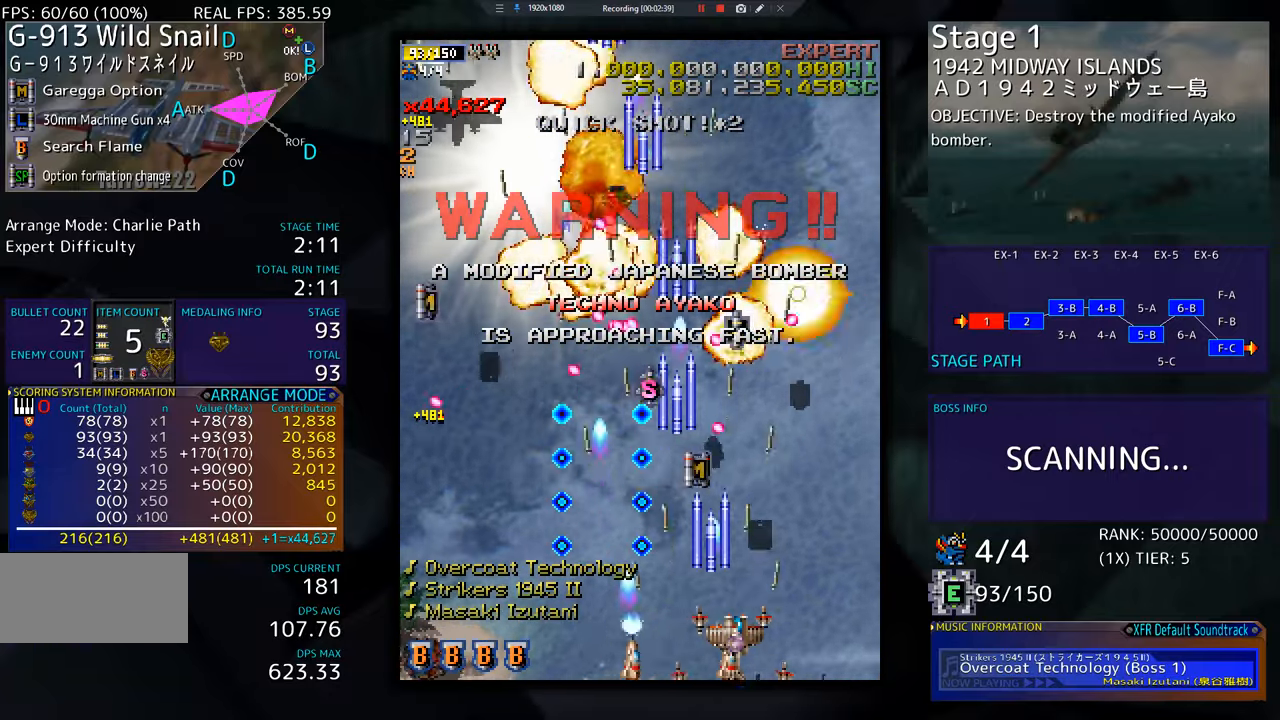
{"buttons": ["DPAD_UP"], "events": [[500, "DPAD_RIGHT", "up"]]}
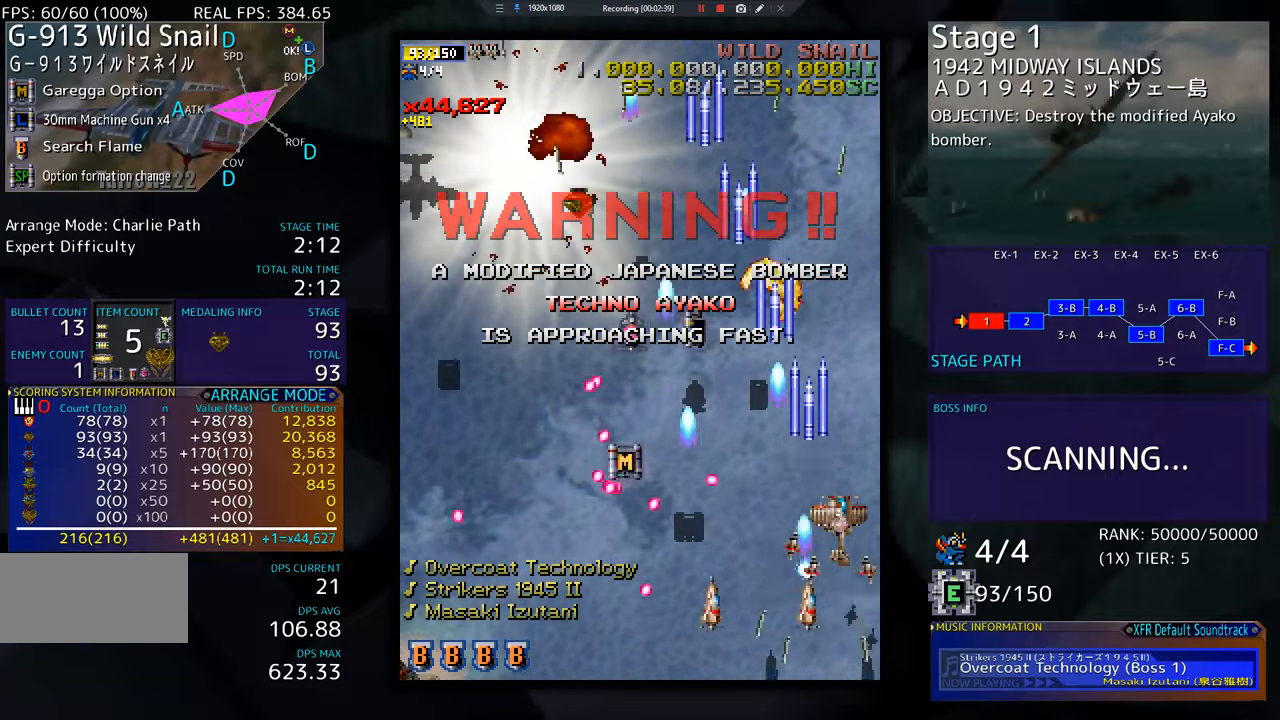
{"buttons": ["DPAD_LEFT"], "events": [[84, "DPAD_LEFT", "down"], [317, "DPAD_UP", "up"]]}
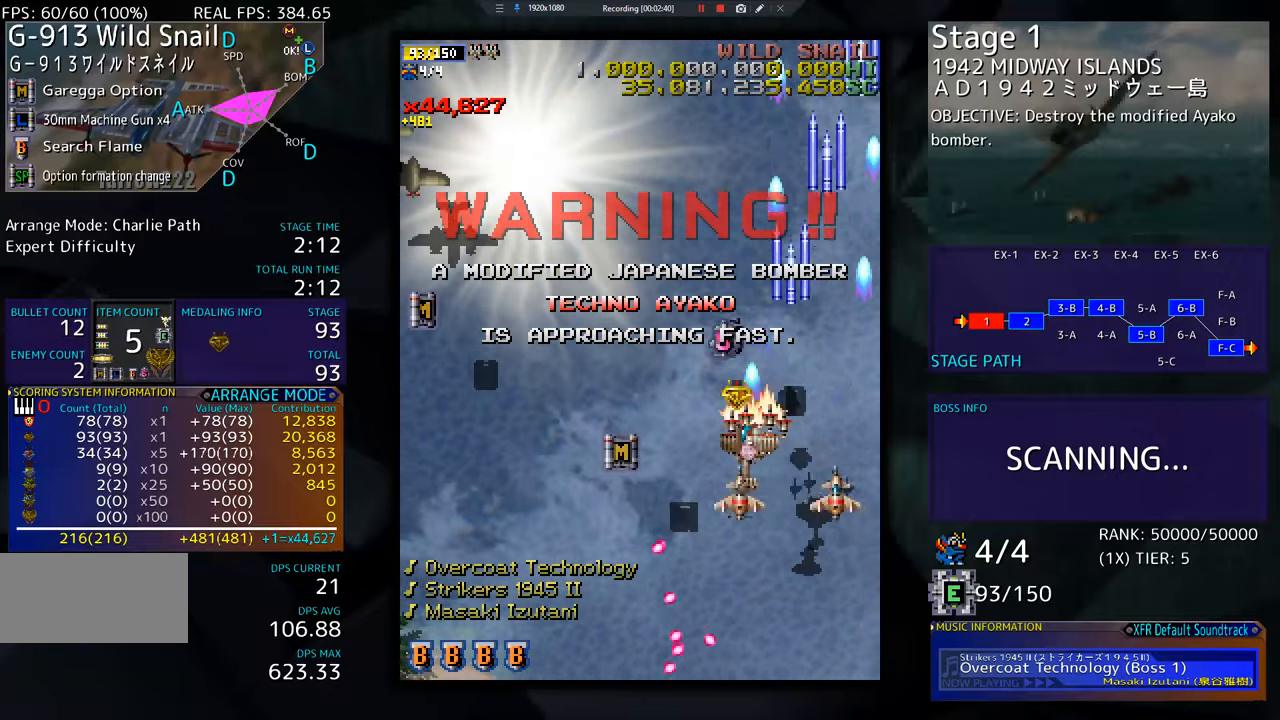
{"buttons": ["DPAD_DOWN", "DPAD_LEFT"], "events": [[66, "DPAD_DOWN", "down"], [150, "DPAD_DOWN", "up"], [233, "DPAD_DOWN", "down"]]}
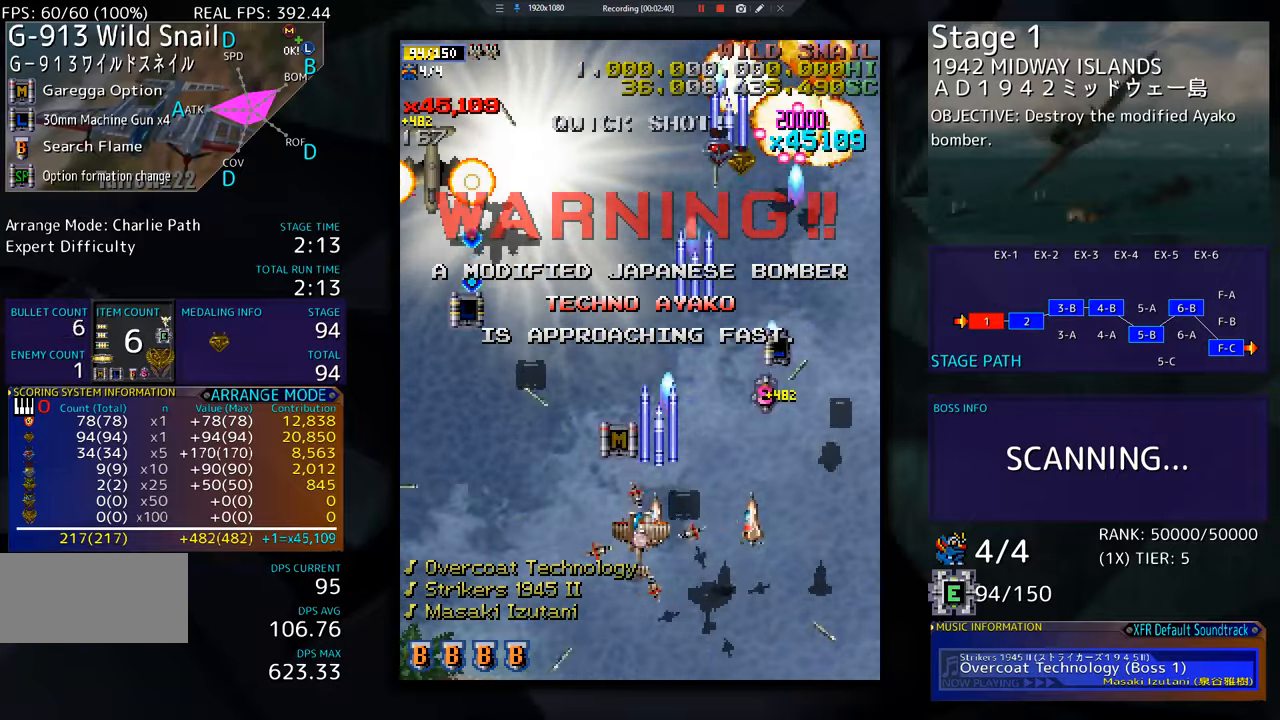
{"buttons": ["DPAD_UP"], "events": [[17, "DPAD_DOWN", "up"], [267, "DPAD_UP", "down"], [333, "DPAD_LEFT", "up"]]}
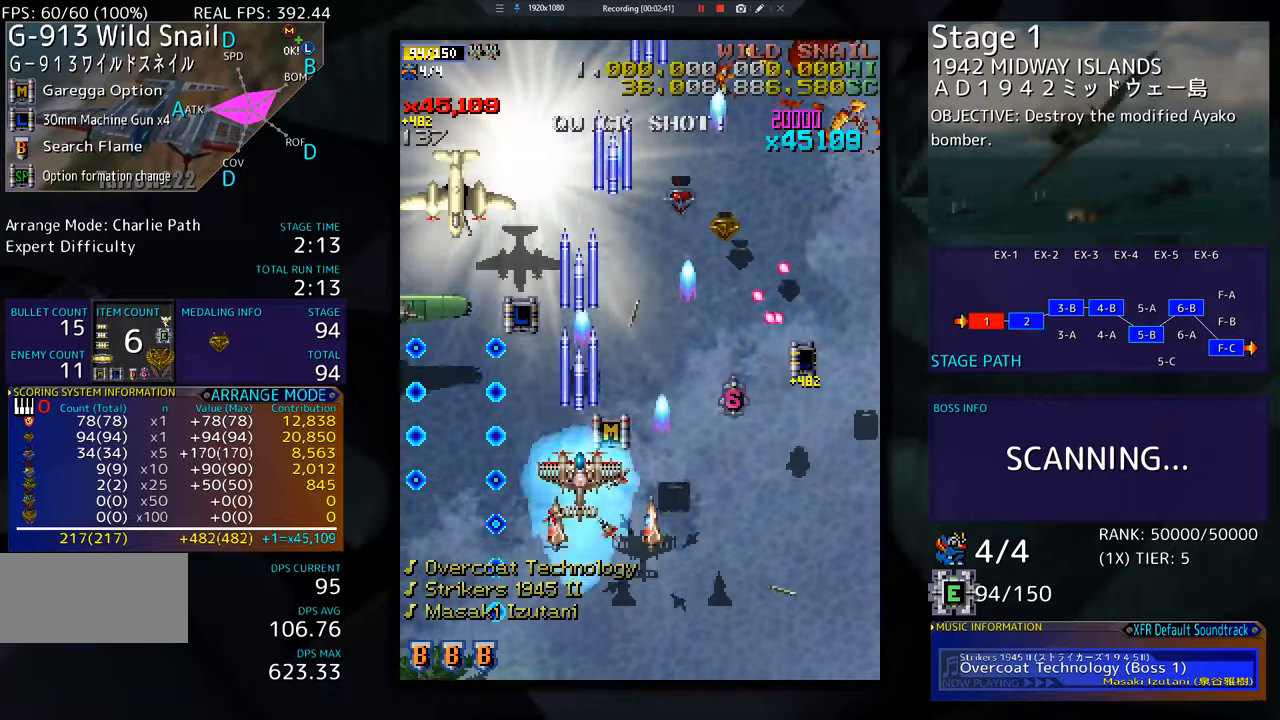
{"buttons": ["DPAD_UP"], "events": [[17, "DPAD_UP", "up"], [167, "DPAD_UP", "down"]]}
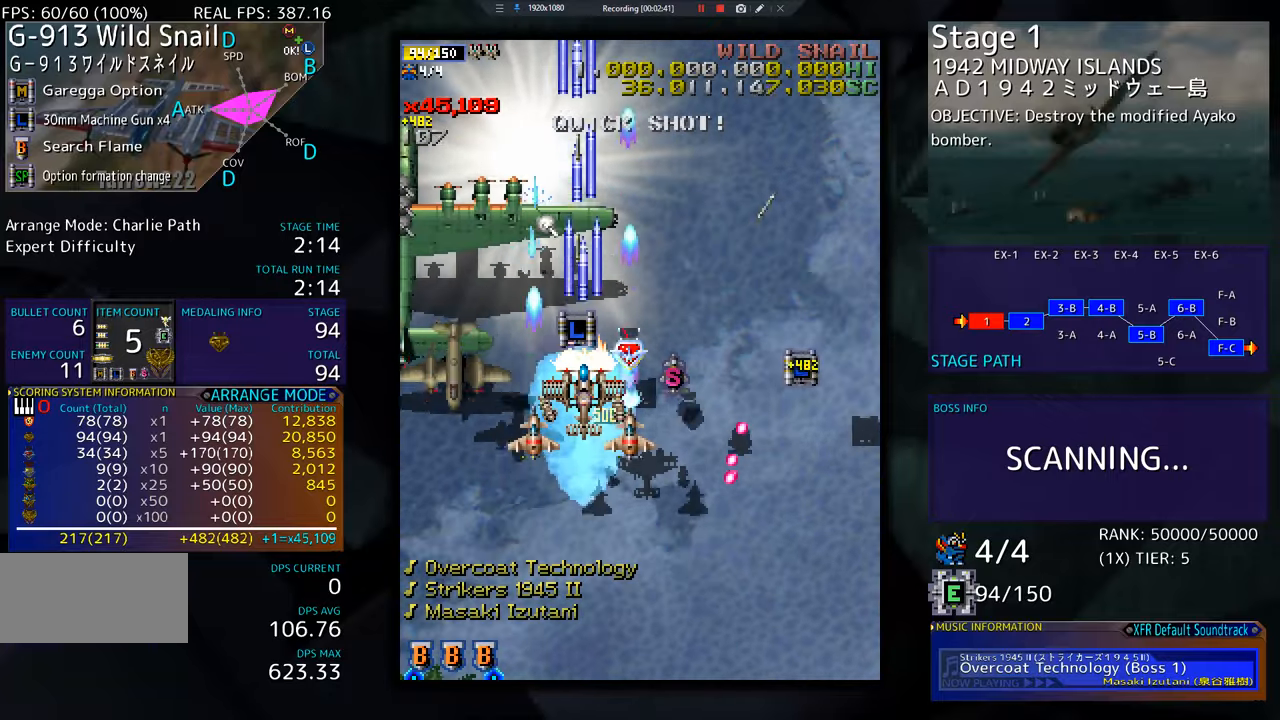
{"buttons": ["DPAD_UP", "DPAD_RIGHT"], "events": [[66, "DPAD_RIGHT", "down"], [100, "DPAD_UP", "up"], [116, "DPAD_DOWN", "down"], [150, "DPAD_RIGHT", "up"], [300, "DPAD_RIGHT", "down"], [367, "DPAD_DOWN", "up"], [467, "DPAD_UP", "down"]]}
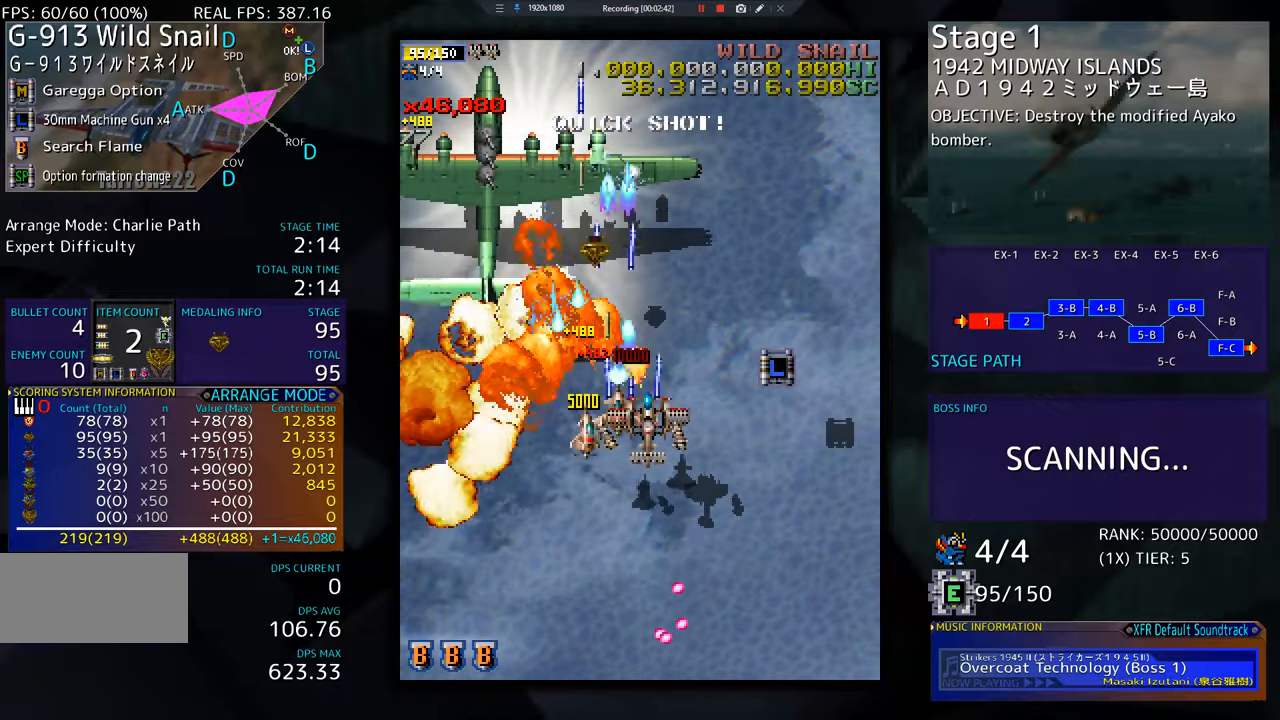
{"buttons": ["DPAD_DOWN", "DPAD_LEFT"], "events": [[50, "DPAD_RIGHT", "up"], [150, "DPAD_RIGHT", "down"], [300, "DPAD_UP", "up"], [350, "DPAD_DOWN", "down"], [434, "DPAD_RIGHT", "up"], [484, "DPAD_LEFT", "down"]]}